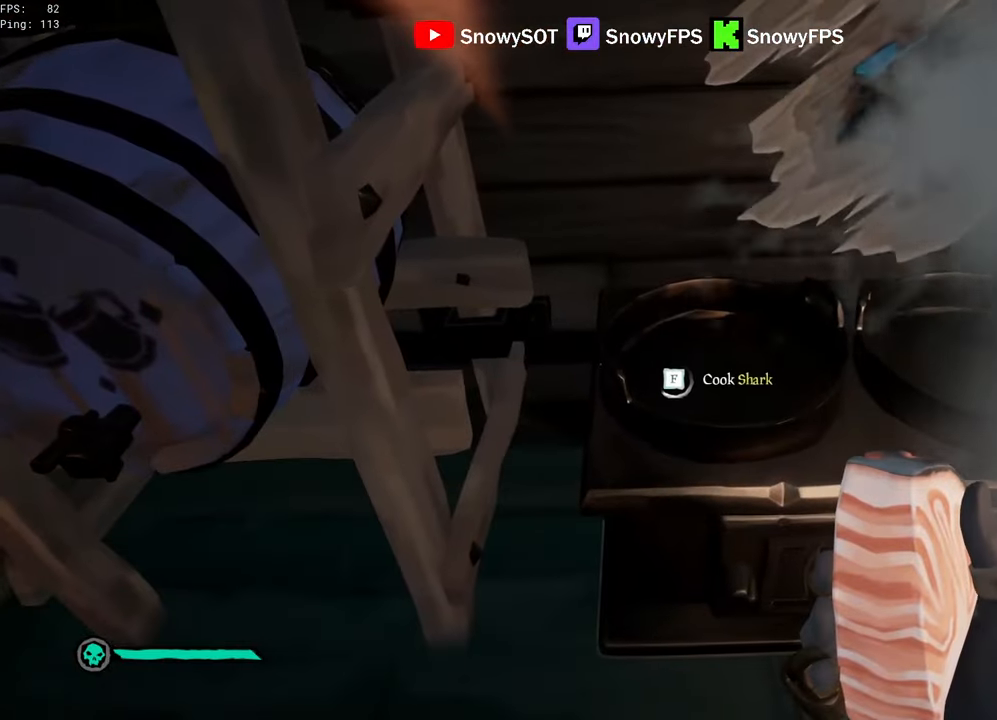
Gameplay with keyboard and mouse; each line is a JSON object with the keys and mouse buttons held at the frame after it. "events" lists presses ("down") and releases ("up") of "1", "2", "3", "4", "5", "a", "alt", "c", "caps_lock", "ctrl", "d", "e", "f", "g", "q", "r", "s", "shift", "space", "t", "tab", "v", "w", "x", "z", "mouse_left", "mouse_wheel" and "mouse_right" between this image and that frame as [ms after this image, input, new state], when the widget could be followed in between. "mouse_left", "mouse_wheel", "mouse_right" = the "left", "wheel", "right" buttons of the "mouse" list. No other keys are recorded. "wheel" means that the mouse wheel is clicked or scrolled. "mouse_move" is the direction in which the mouse moves at that frame (one of eight, or "still"), when it could be read.
{"keys": [], "mouse": [], "mouse_move": "right", "events": []}
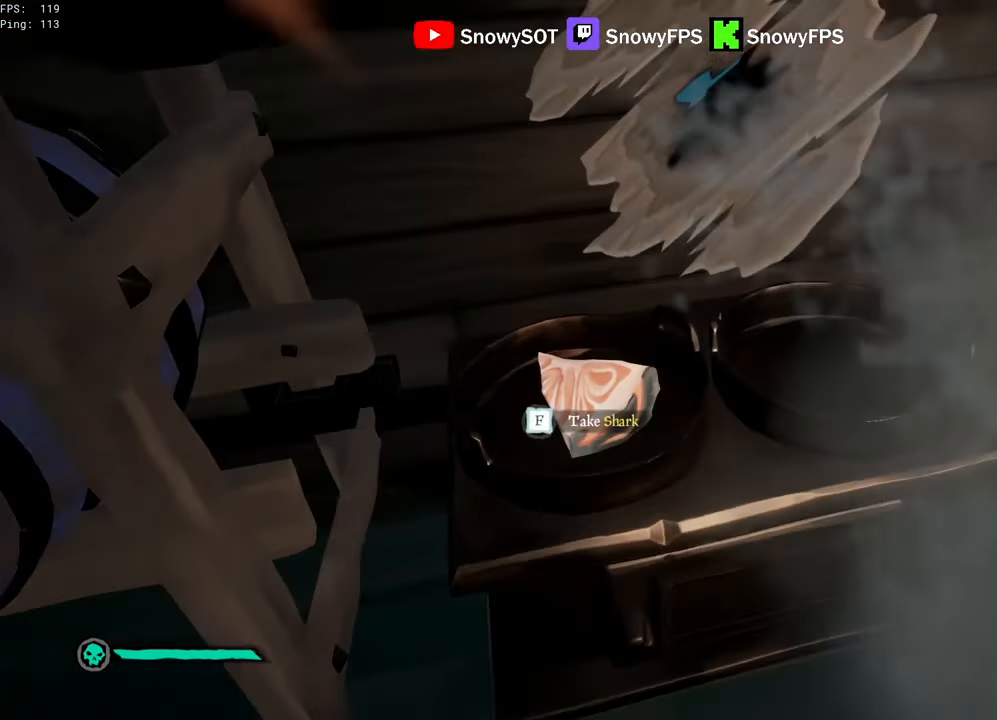
{"keys": [], "mouse": [], "mouse_move": "still", "events": [[34, "w", "down"], [117, "f", "down"], [117, "w", "up"], [167, "f", "up"]]}
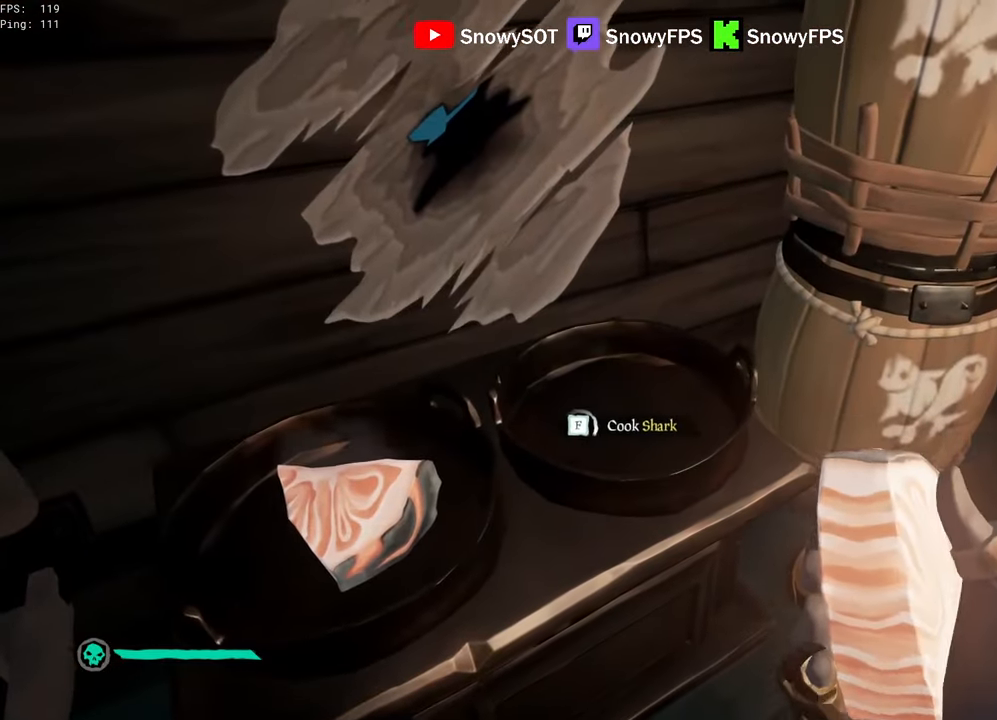
{"keys": [], "mouse": [], "mouse_move": "still", "events": []}
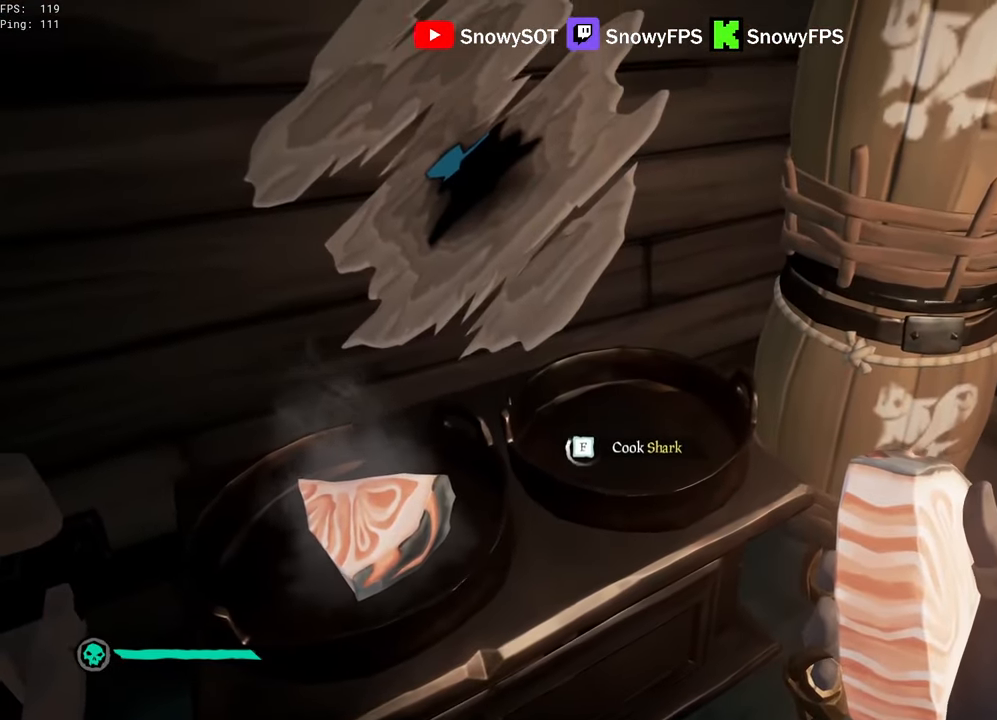
{"keys": ["w"], "mouse": [], "mouse_move": "right", "events": [[250, "d", "down"], [300, "w", "down"], [434, "d", "up"]]}
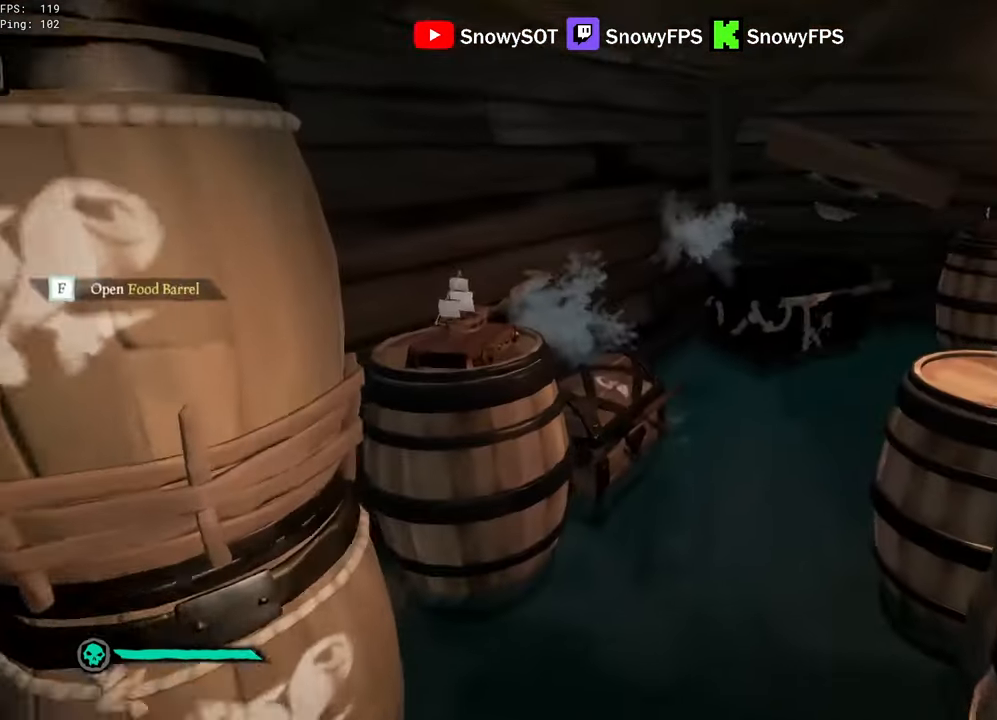
{"keys": [], "mouse": [], "mouse_move": "left", "events": [[117, "5", "down"], [167, "5", "up"], [317, "w", "up"], [350, "mouse_left", "down"], [500, "mouse_left", "up"]]}
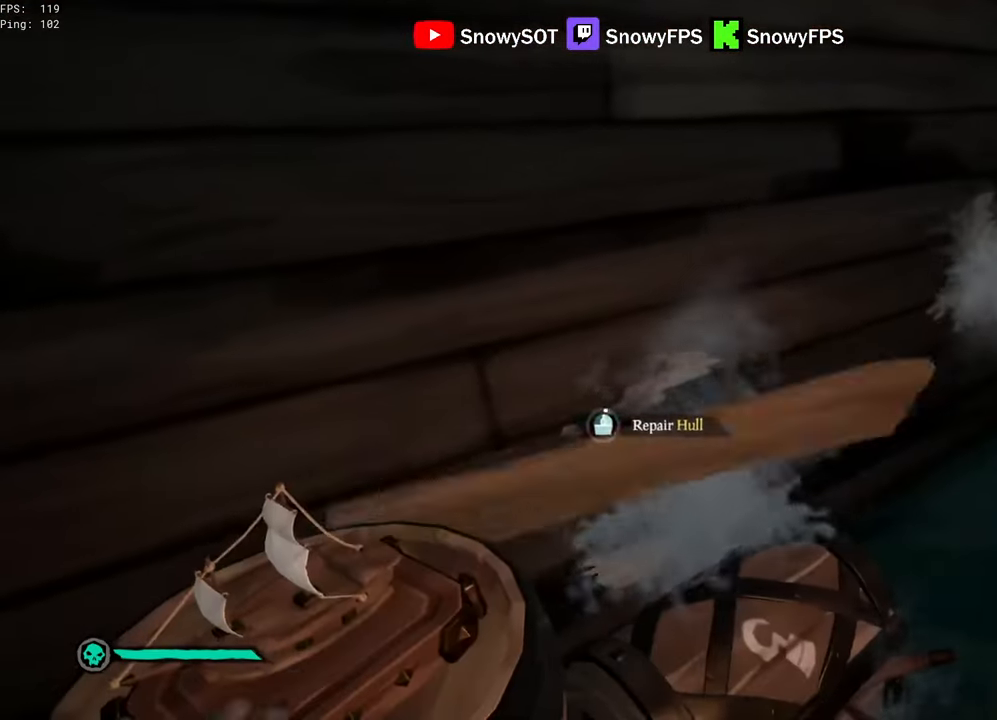
{"keys": ["q"], "mouse": [], "mouse_move": "still", "events": [[34, "d", "down"], [134, "d", "up"], [134, "q", "down"]]}
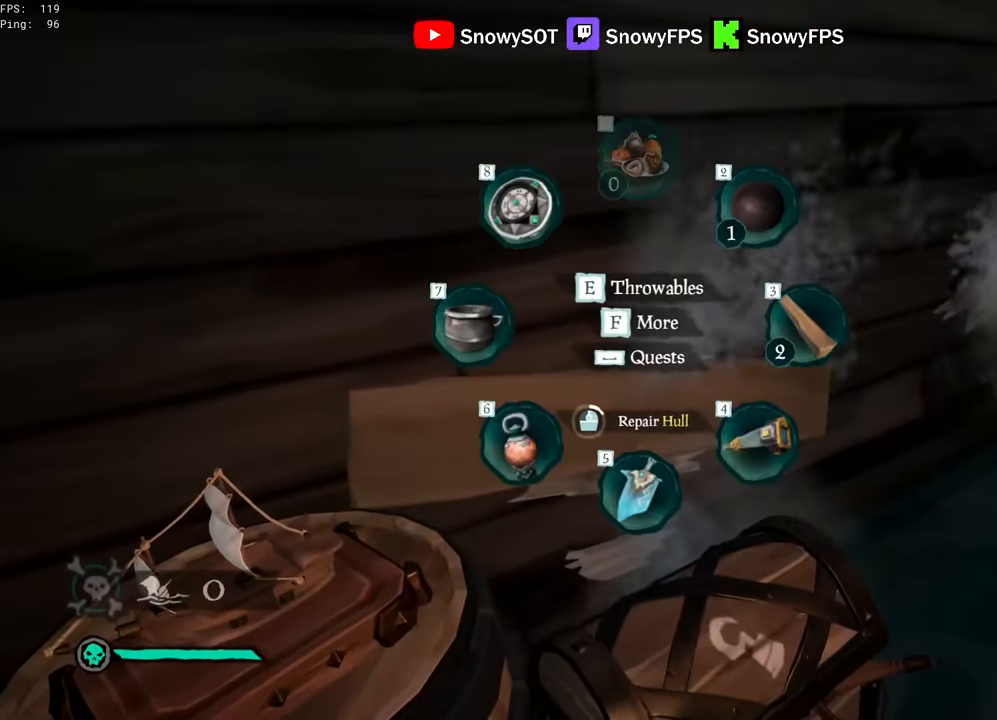
{"keys": [], "mouse": [], "mouse_move": "still", "events": [[250, "q", "up"]]}
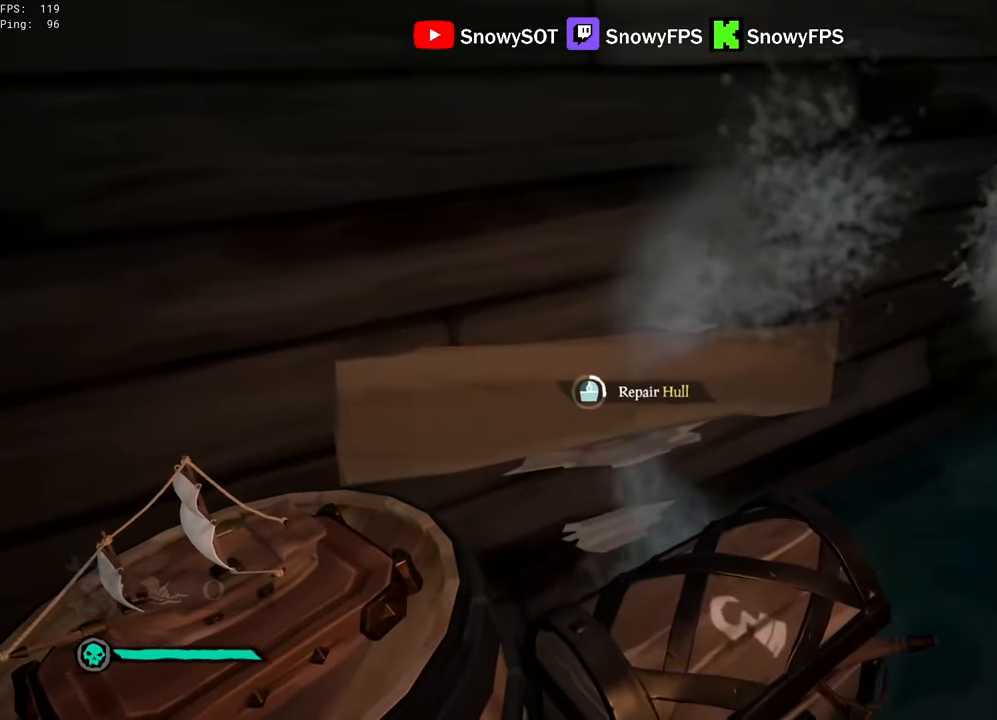
{"keys": [], "mouse": [], "mouse_move": "still", "events": []}
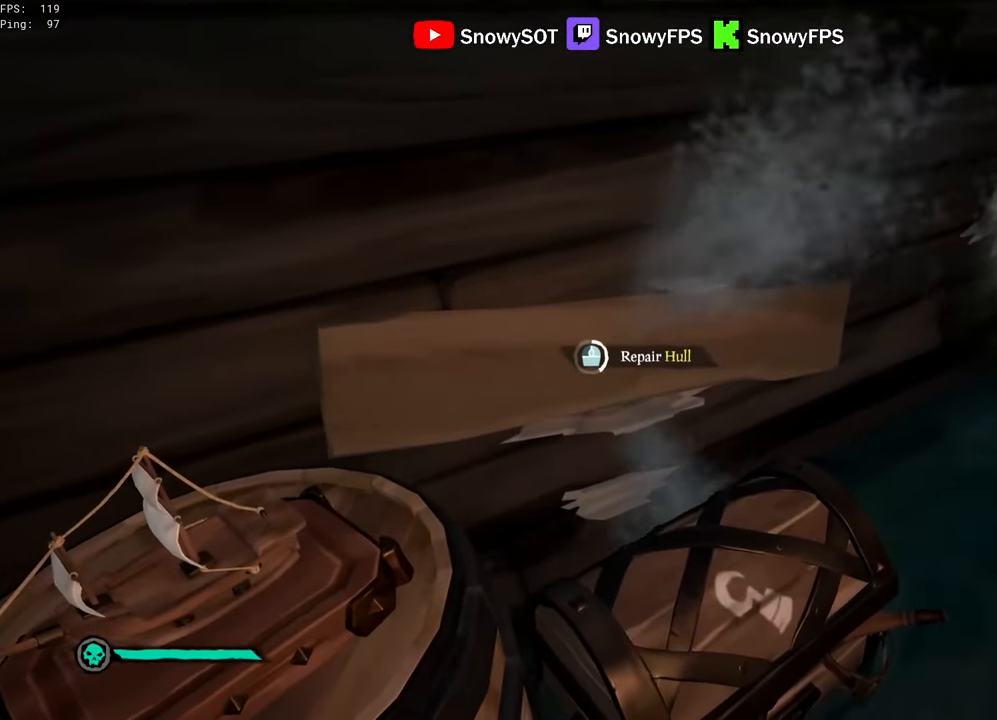
{"keys": [], "mouse": [], "mouse_move": "still", "events": []}
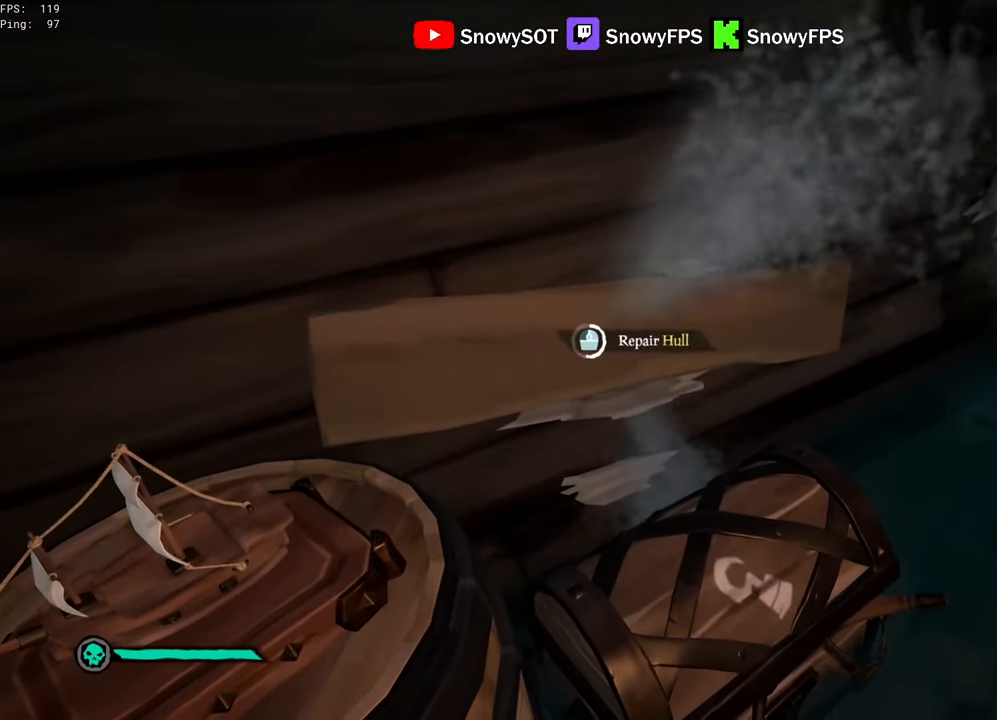
{"keys": [], "mouse": [], "mouse_move": "still", "events": []}
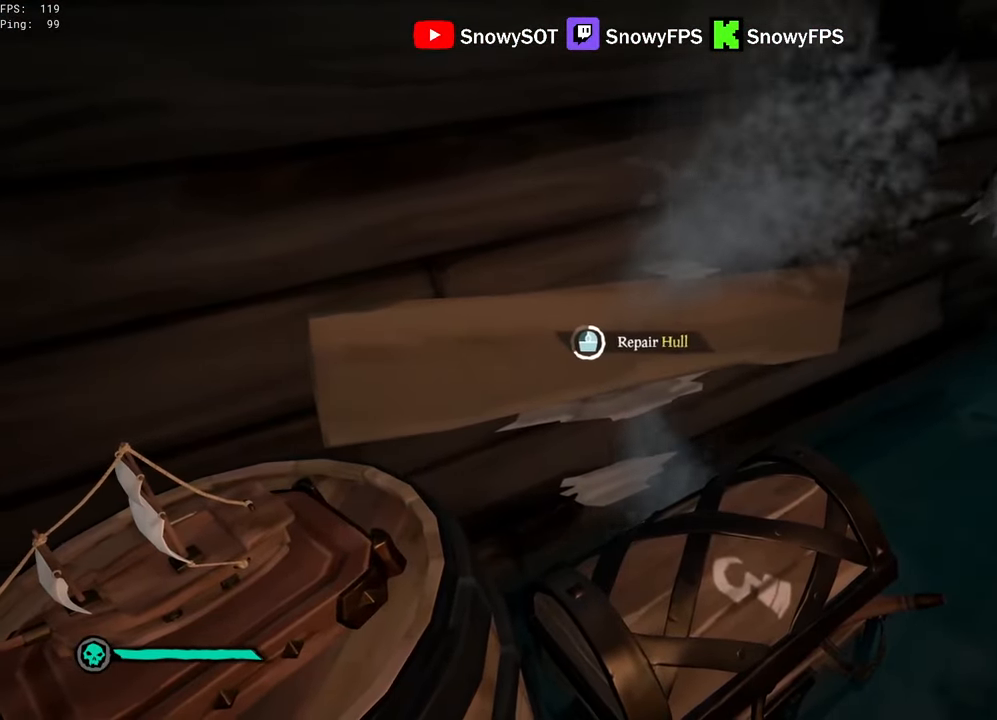
{"keys": [], "mouse": [], "mouse_move": "still", "events": []}
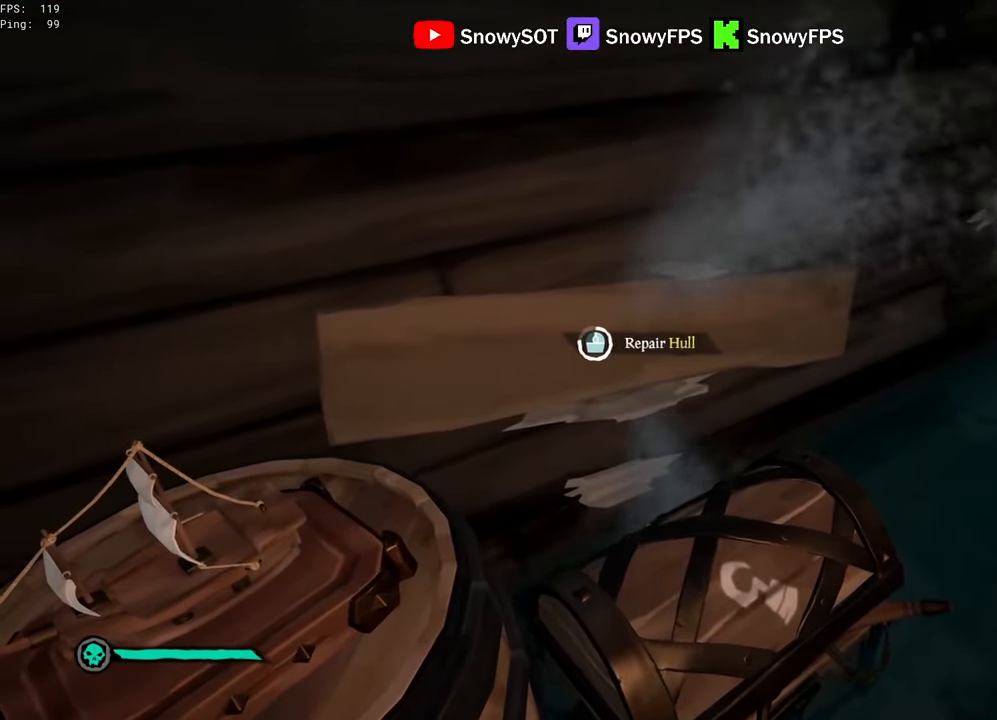
{"keys": [], "mouse": [], "mouse_move": "still", "events": []}
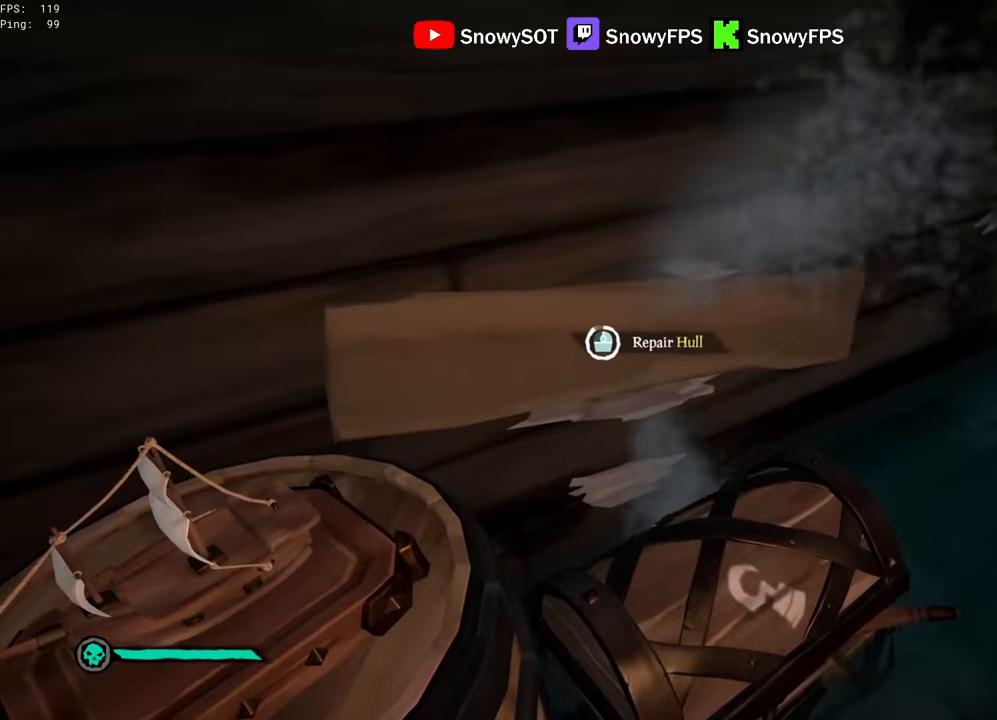
{"keys": ["d", "w"], "mouse": [], "mouse_move": "right", "events": [[334, "d", "down"], [434, "w", "down"]]}
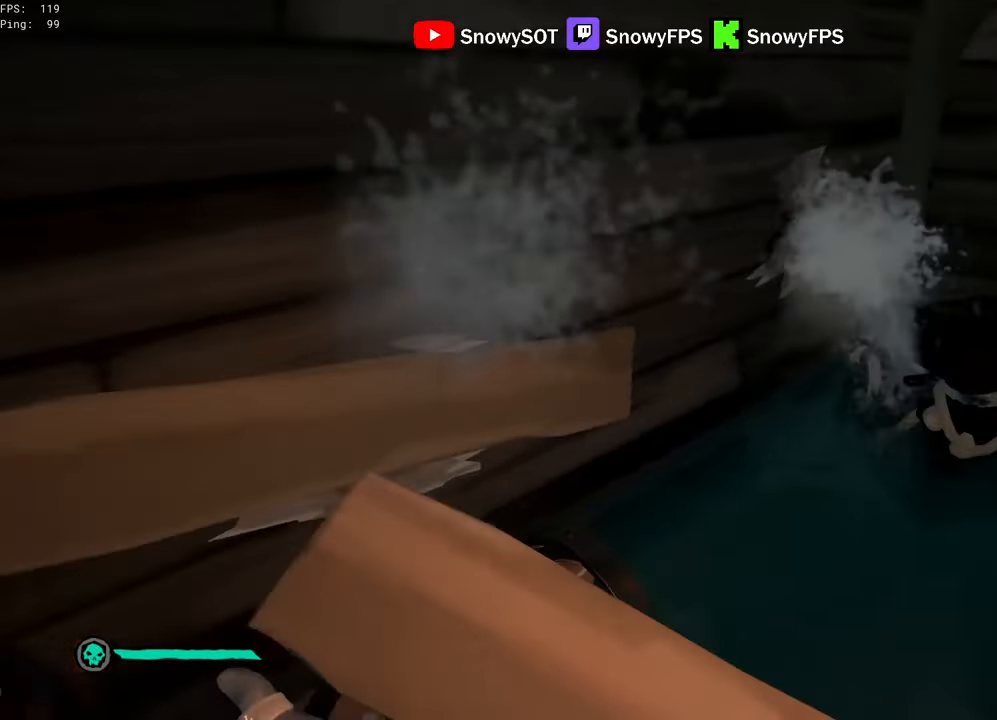
{"keys": [], "mouse": [], "mouse_move": "still", "events": [[167, "d", "up"], [217, "w", "up"], [267, "mouse_left", "down"], [400, "mouse_left", "up"]]}
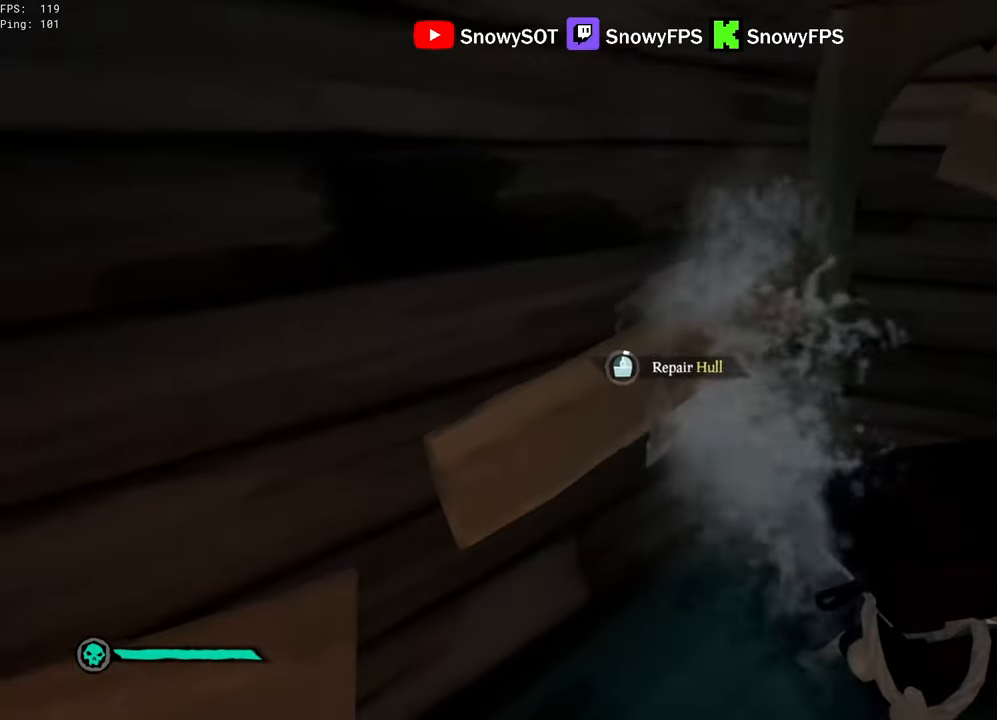
{"keys": ["q"], "mouse": [], "mouse_move": "still", "events": [[134, "q", "down"]]}
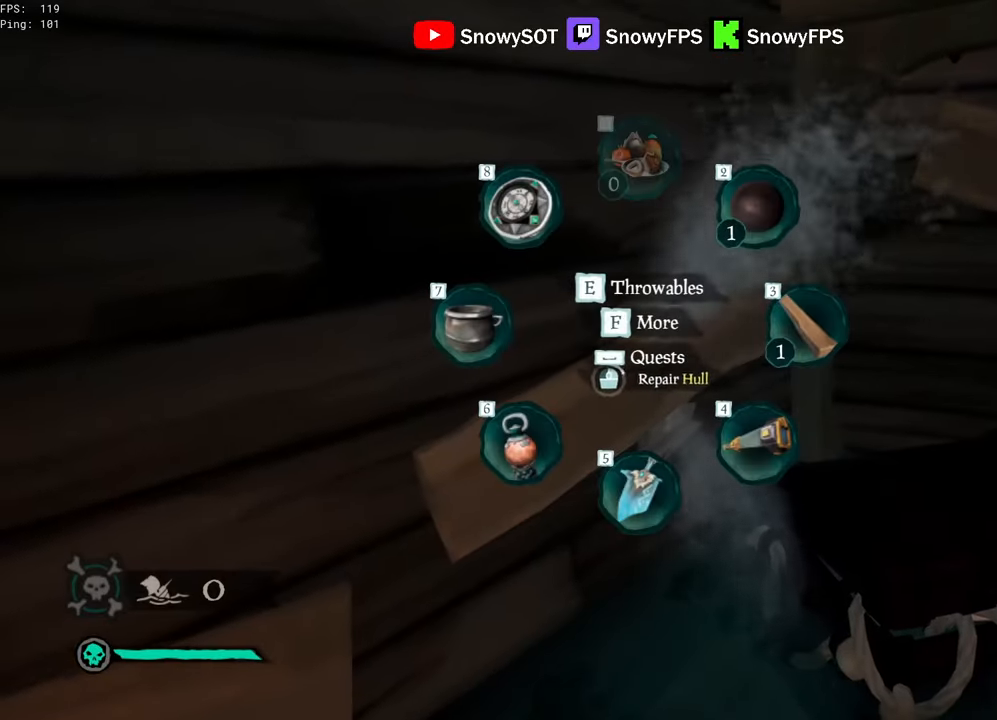
{"keys": [], "mouse": [], "mouse_move": "still", "events": [[200, "q", "up"]]}
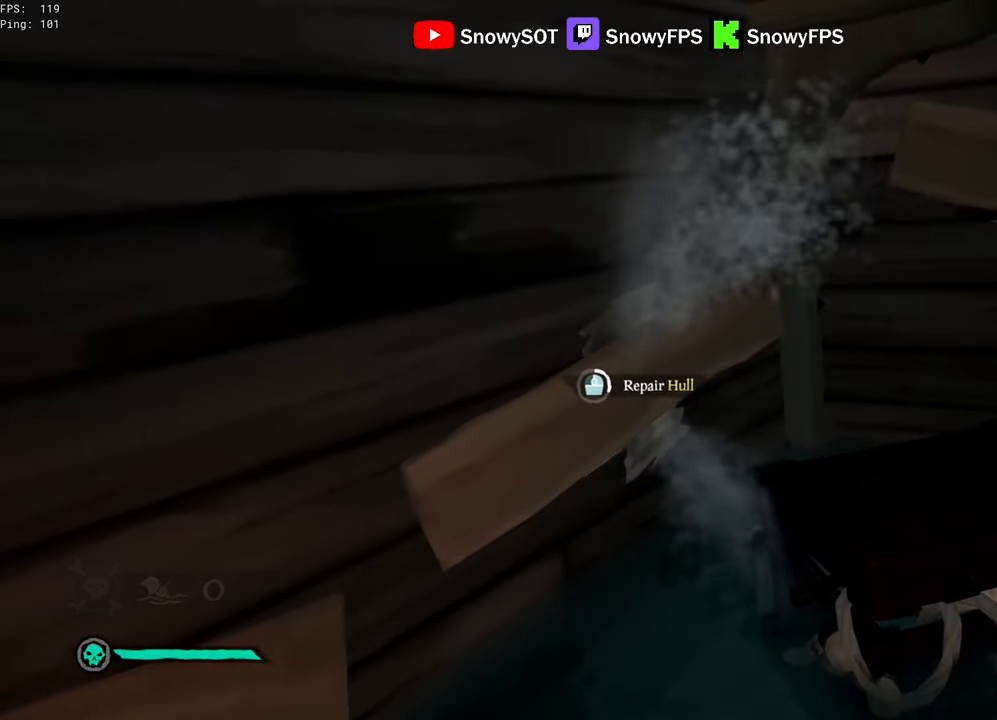
{"keys": [], "mouse": [], "mouse_move": "still", "events": []}
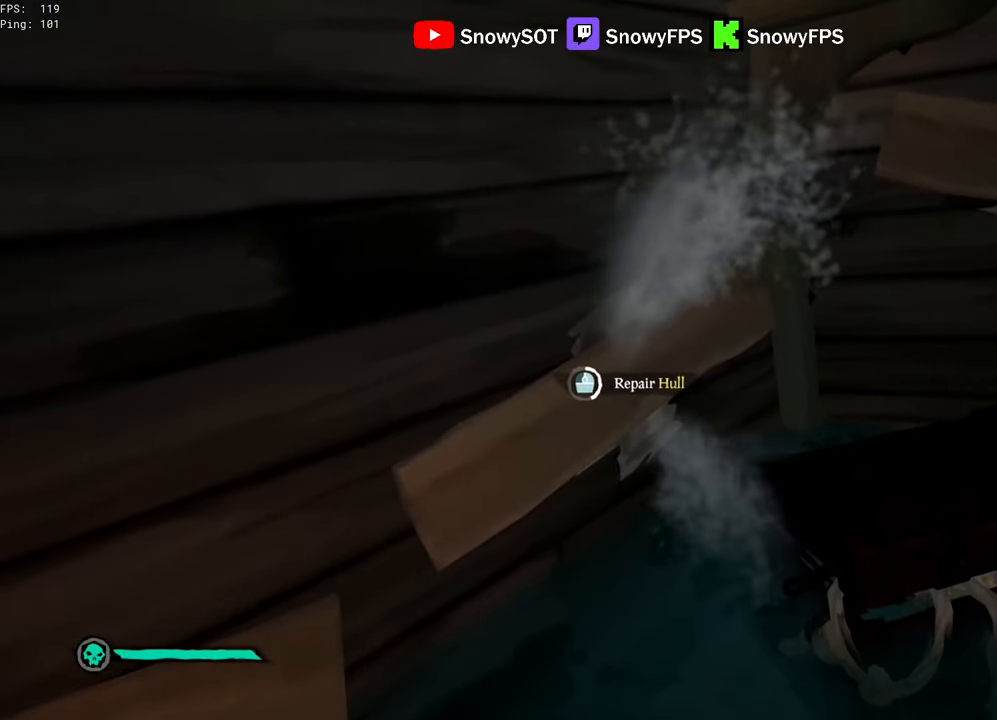
{"keys": [], "mouse": [], "mouse_move": "still", "events": []}
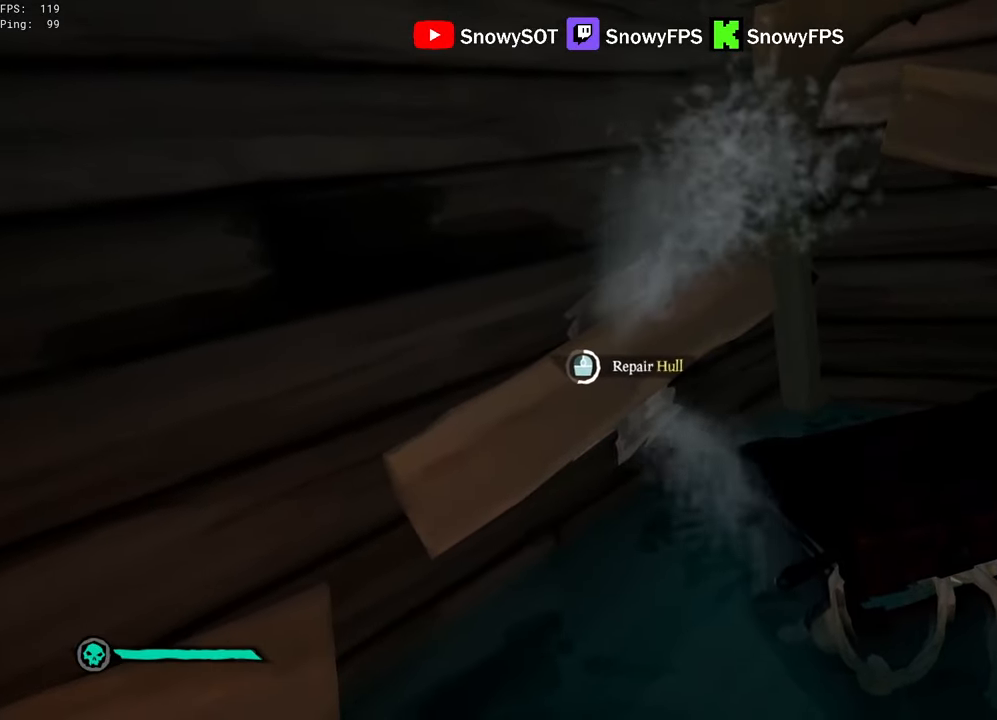
{"keys": [], "mouse": [], "mouse_move": "still", "events": []}
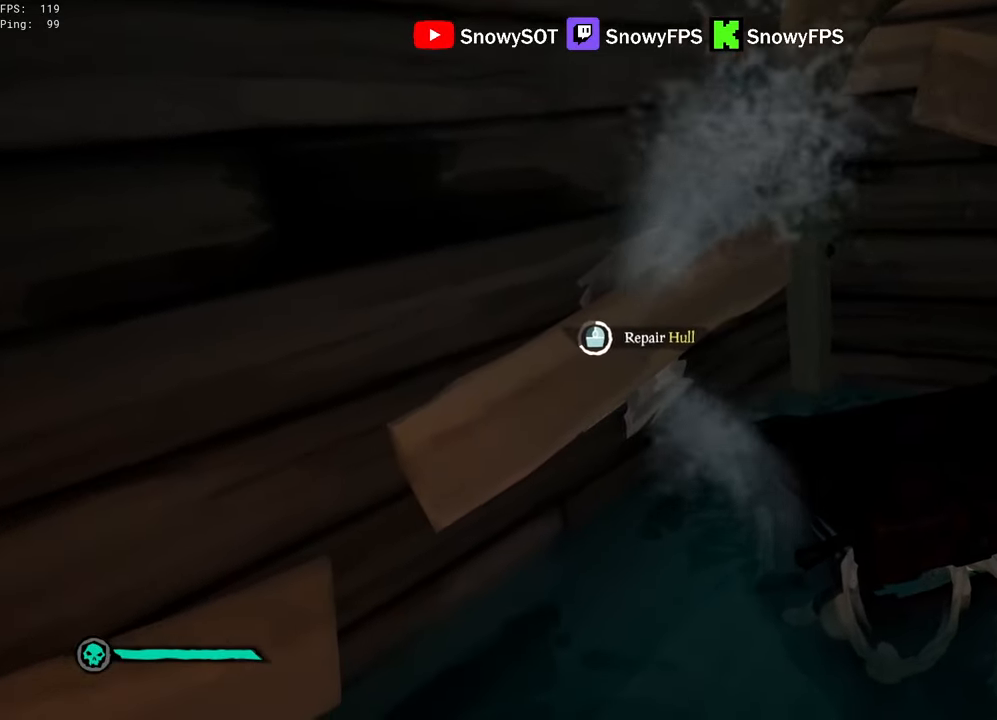
{"keys": [], "mouse": [], "mouse_move": "left", "events": []}
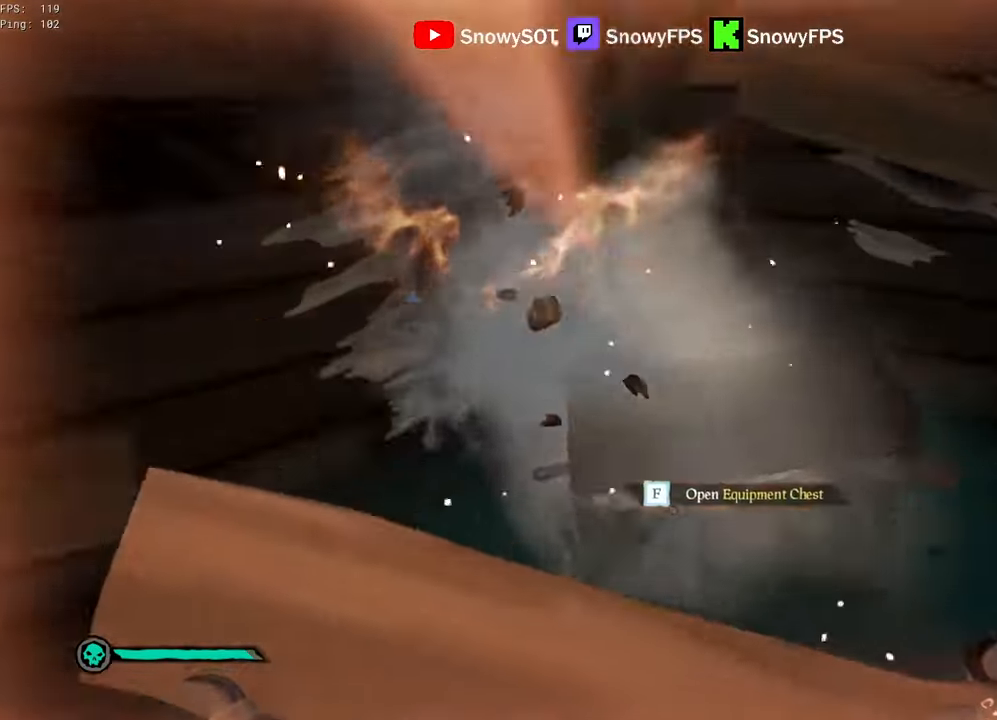
{"keys": ["w"], "mouse": [], "mouse_move": "still", "events": [[84, "a", "down"], [84, "w", "down"], [184, "mouse_left", "down"], [234, "a", "up"], [234, "w", "up"], [284, "mouse_left", "up"], [317, "mouse_left", "down"], [417, "w", "down"], [467, "mouse_left", "up"]]}
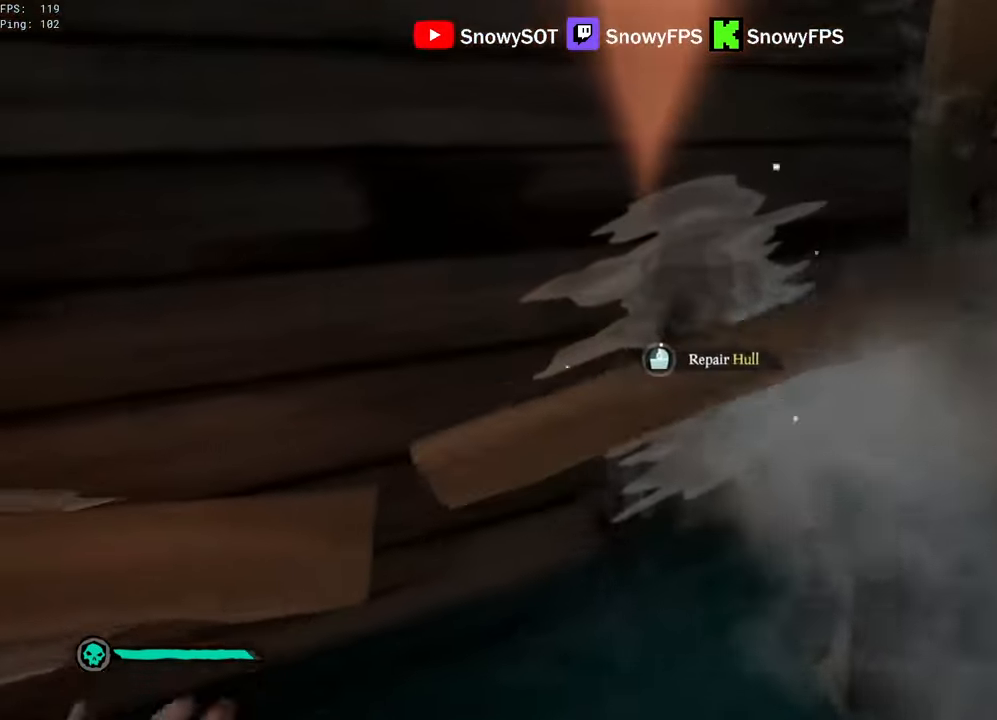
{"keys": ["s"], "mouse": [], "mouse_move": "still", "events": [[17, "a", "down"], [67, "w", "up"], [100, "a", "up"], [251, "a", "down"], [384, "a", "up"], [484, "s", "down"]]}
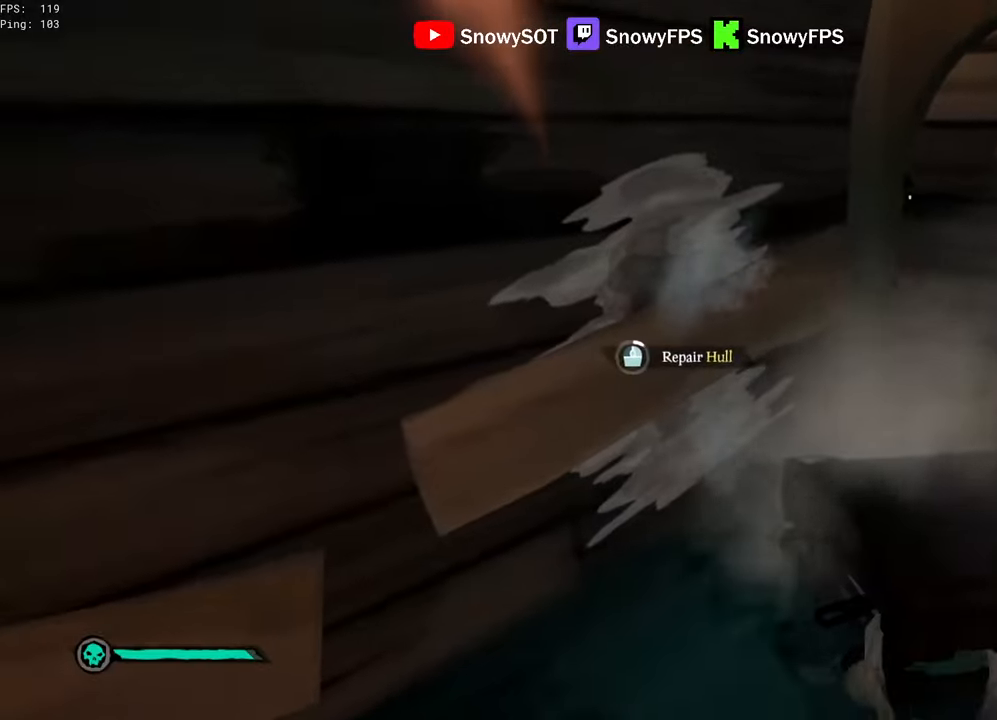
{"keys": [], "mouse": [], "mouse_move": "still", "events": [[33, "a", "down"], [116, "a", "up"], [116, "s", "up"]]}
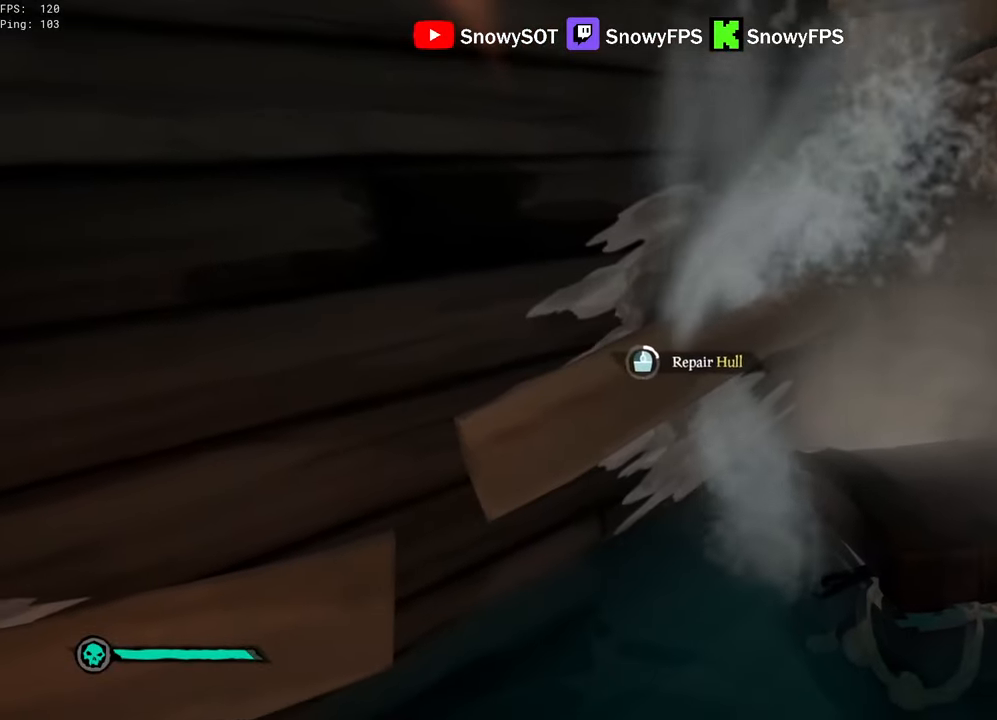
{"keys": [], "mouse": [], "mouse_move": "still", "events": []}
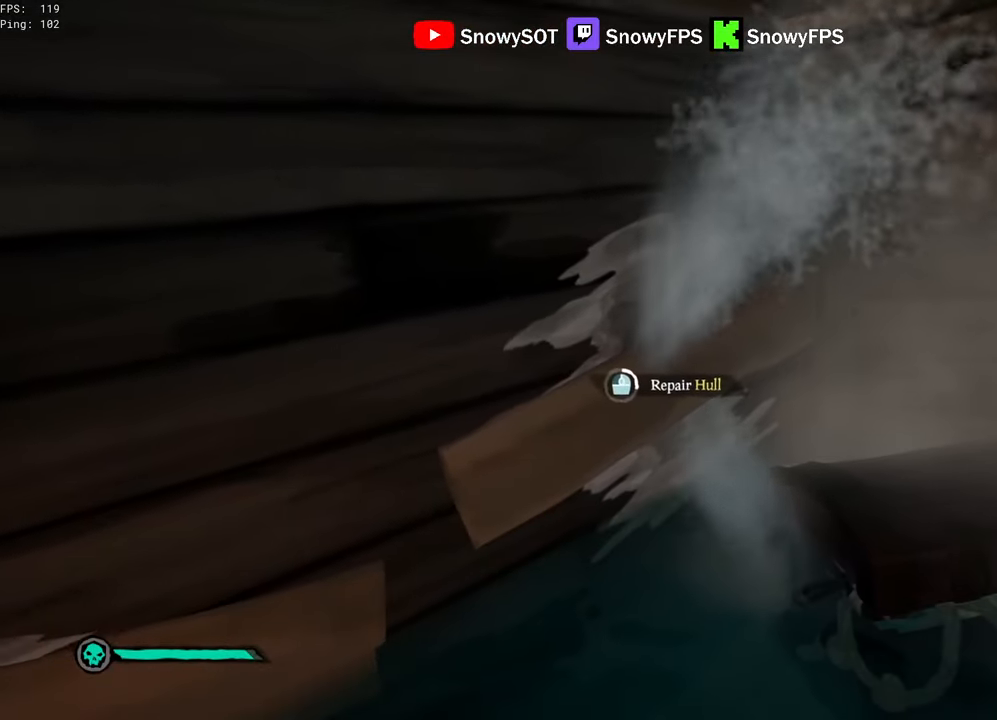
{"keys": [], "mouse": [], "mouse_move": "still", "events": []}
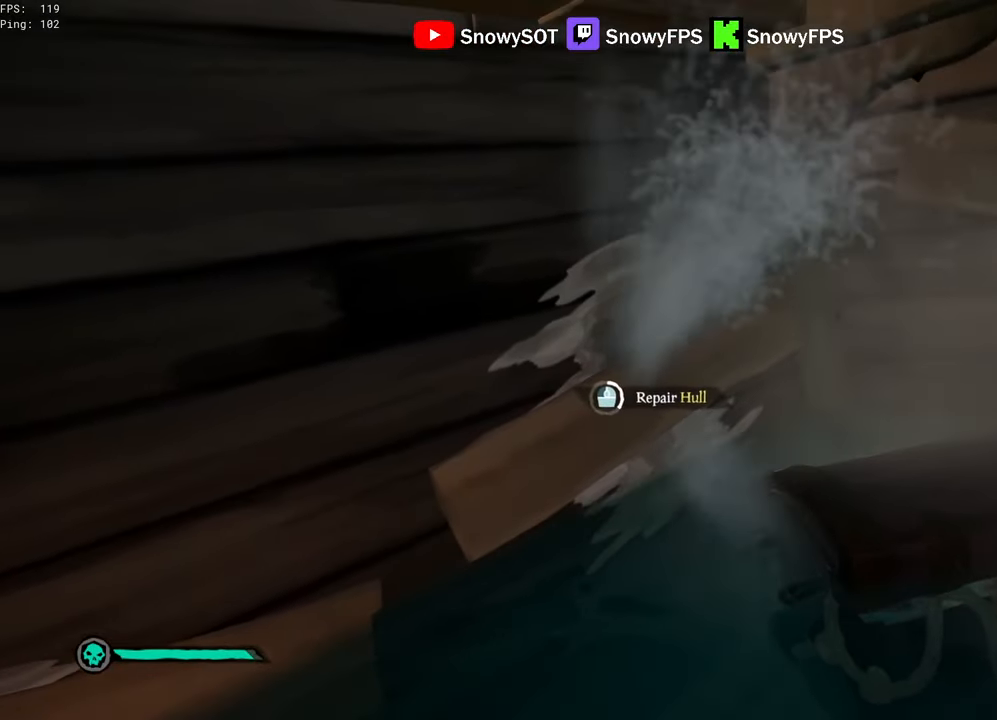
{"keys": [], "mouse": [], "mouse_move": "still", "events": []}
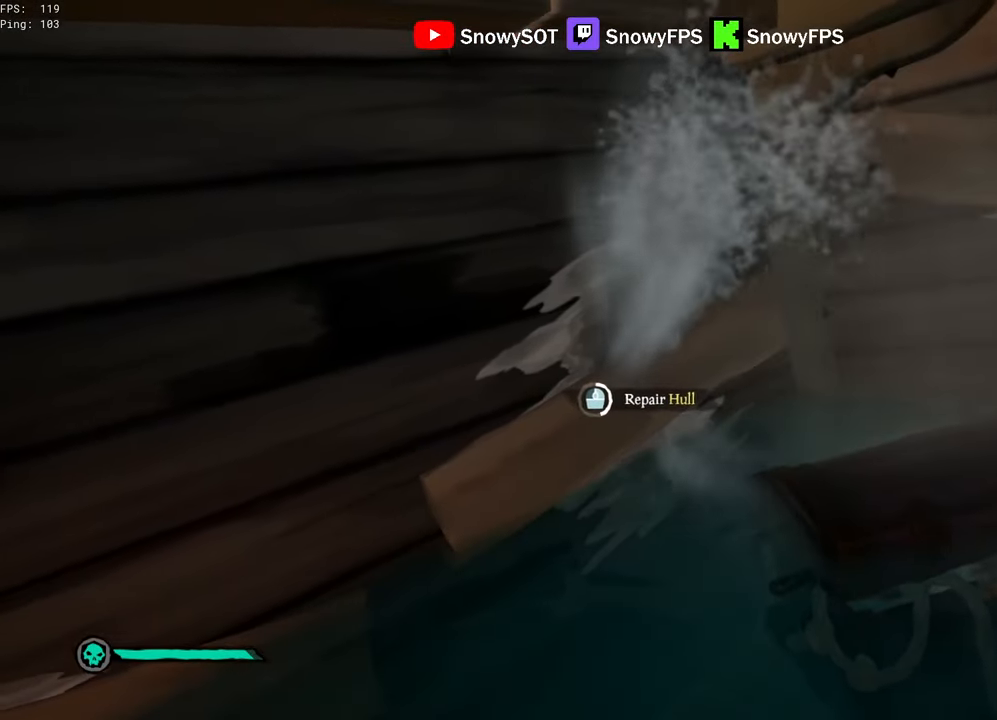
{"keys": [], "mouse": [], "mouse_move": "still", "events": []}